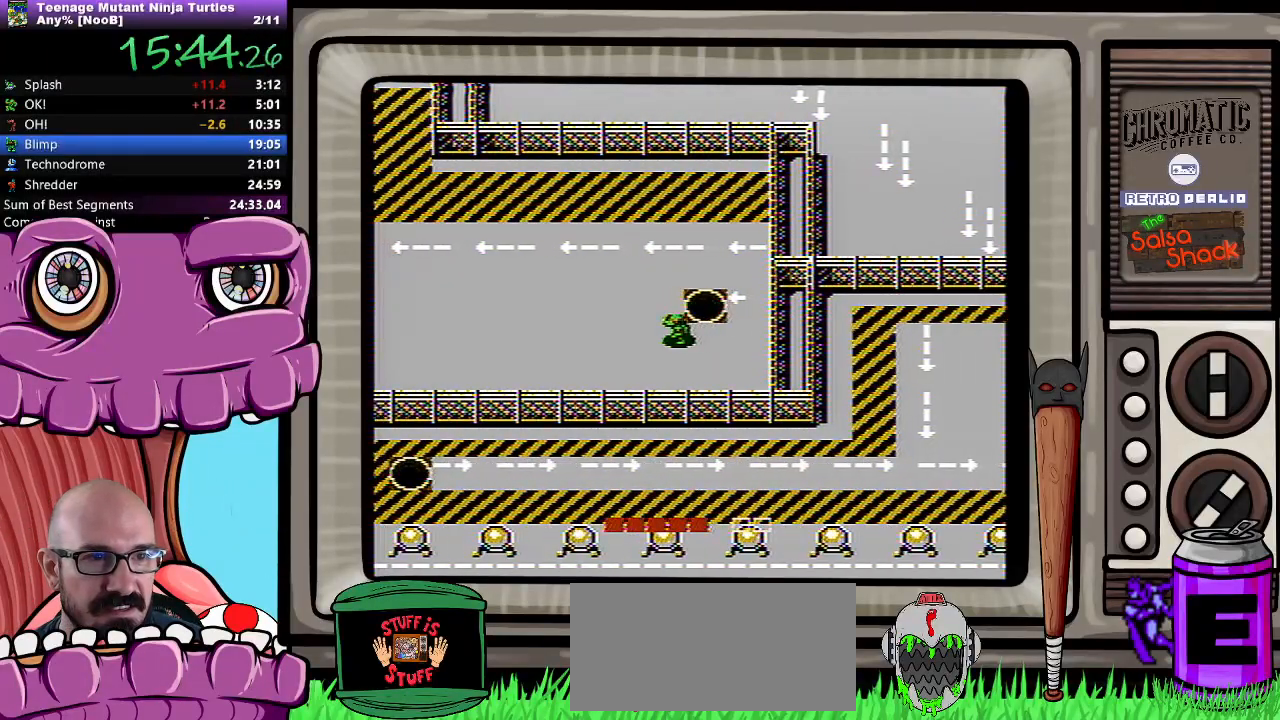
Gameplay with a controller (Nintendo layout); each line is a JSON object with the inputs held at the frame after it. "events" lists button and stick changes between this image and that frame as [ms after this image, input, new state], when the widget could be followed in between. Not read: L3 R3.
{"buttons": ["DPAD_LEFT"], "events": []}
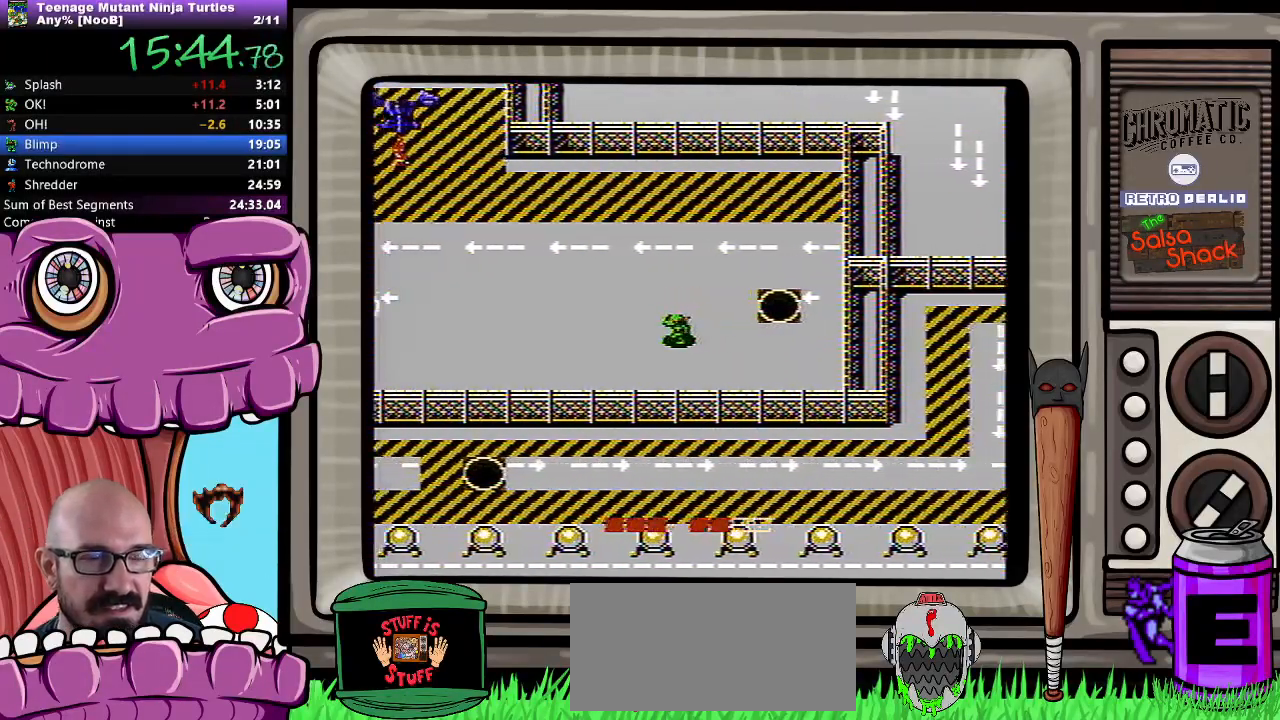
{"buttons": ["DPAD_LEFT"], "events": []}
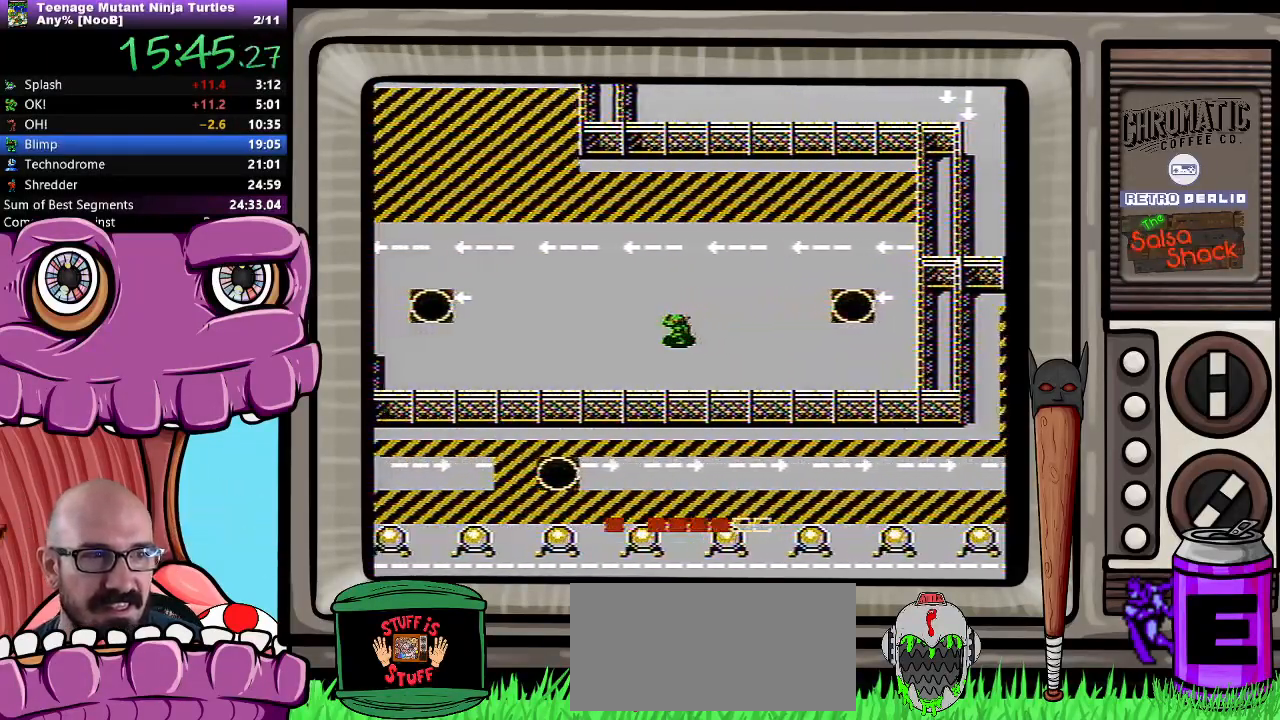
{"buttons": ["DPAD_LEFT"], "events": []}
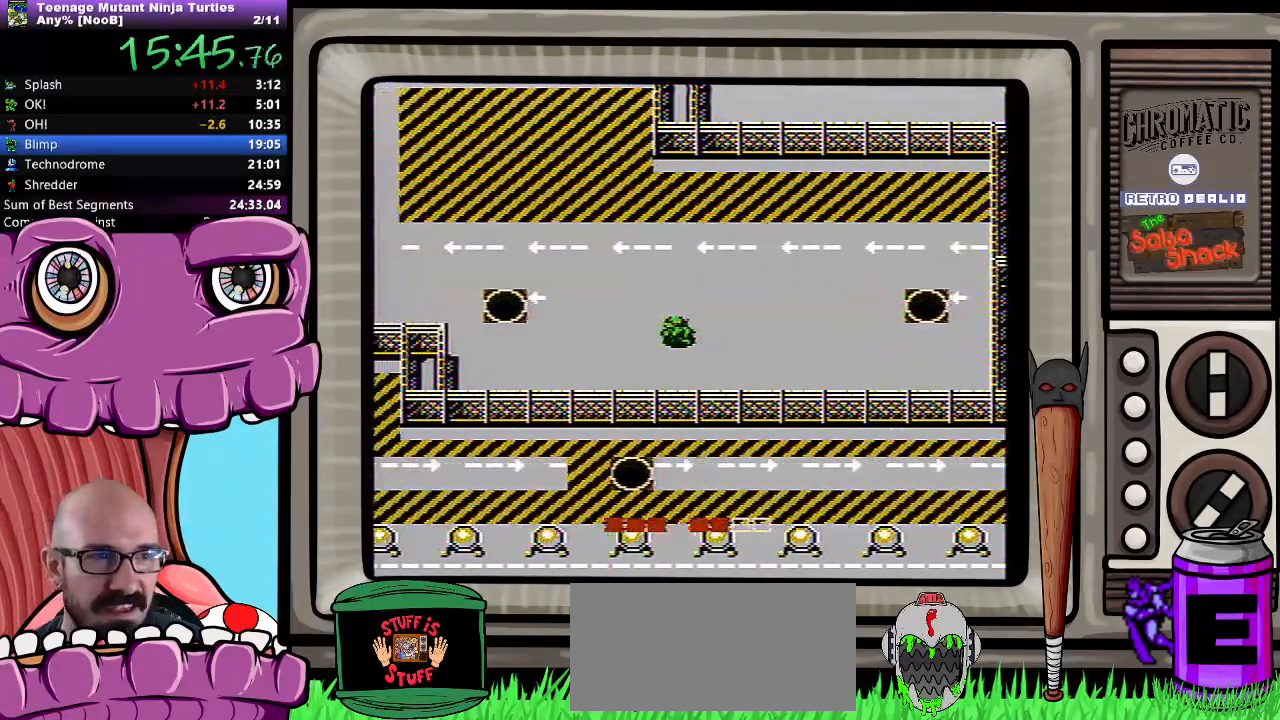
{"buttons": ["DPAD_LEFT"], "events": []}
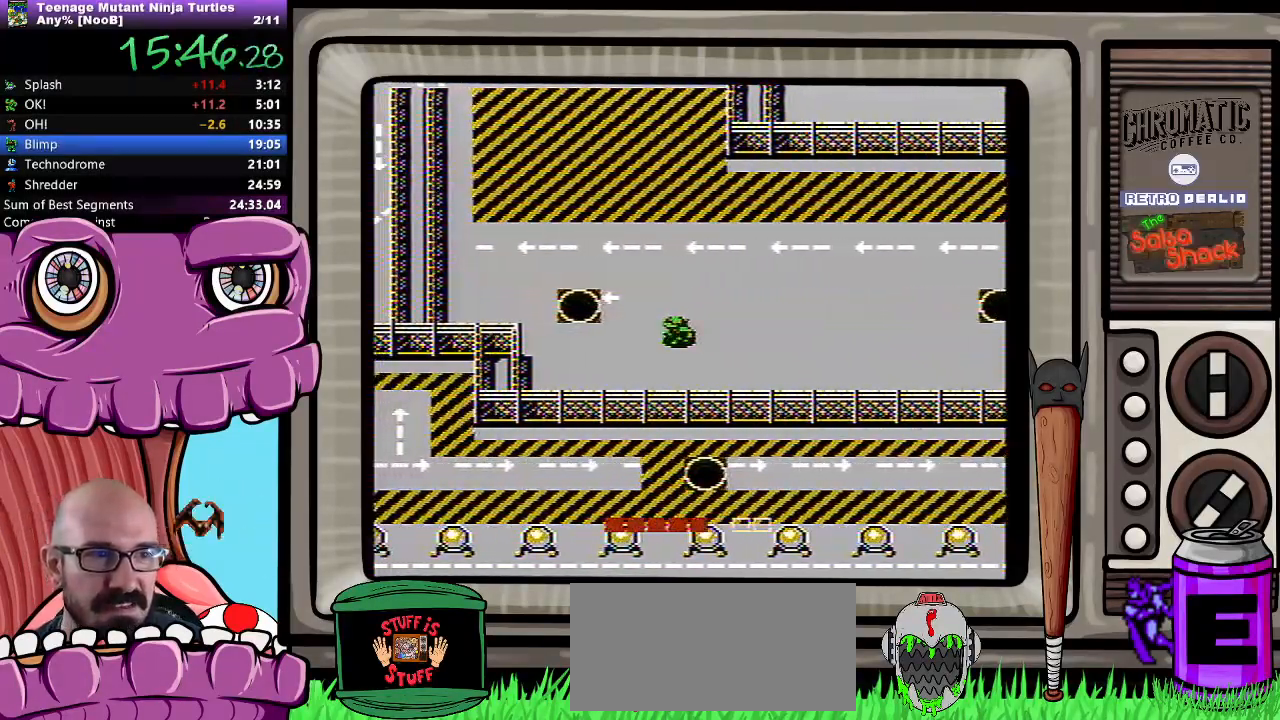
{"buttons": ["DPAD_LEFT"], "events": []}
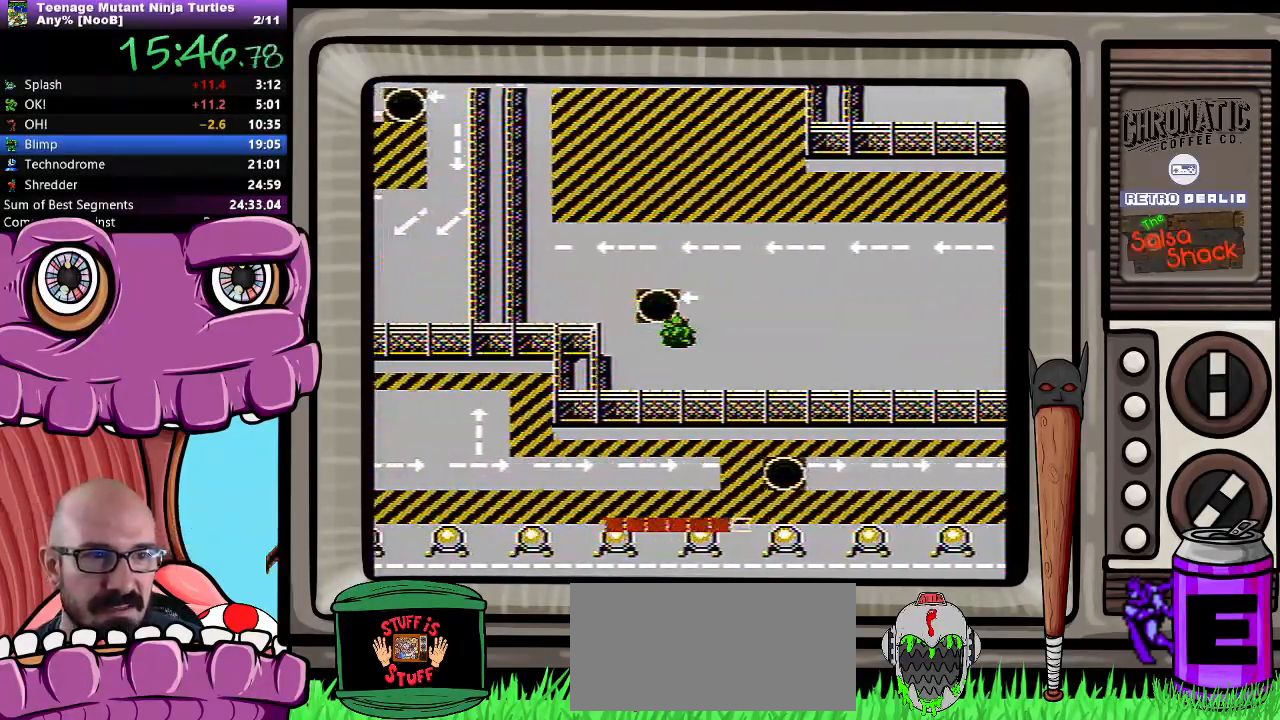
{"buttons": [], "events": [[83, "DPAD_UP", "down"], [133, "DPAD_LEFT", "up"], [283, "DPAD_UP", "up"]]}
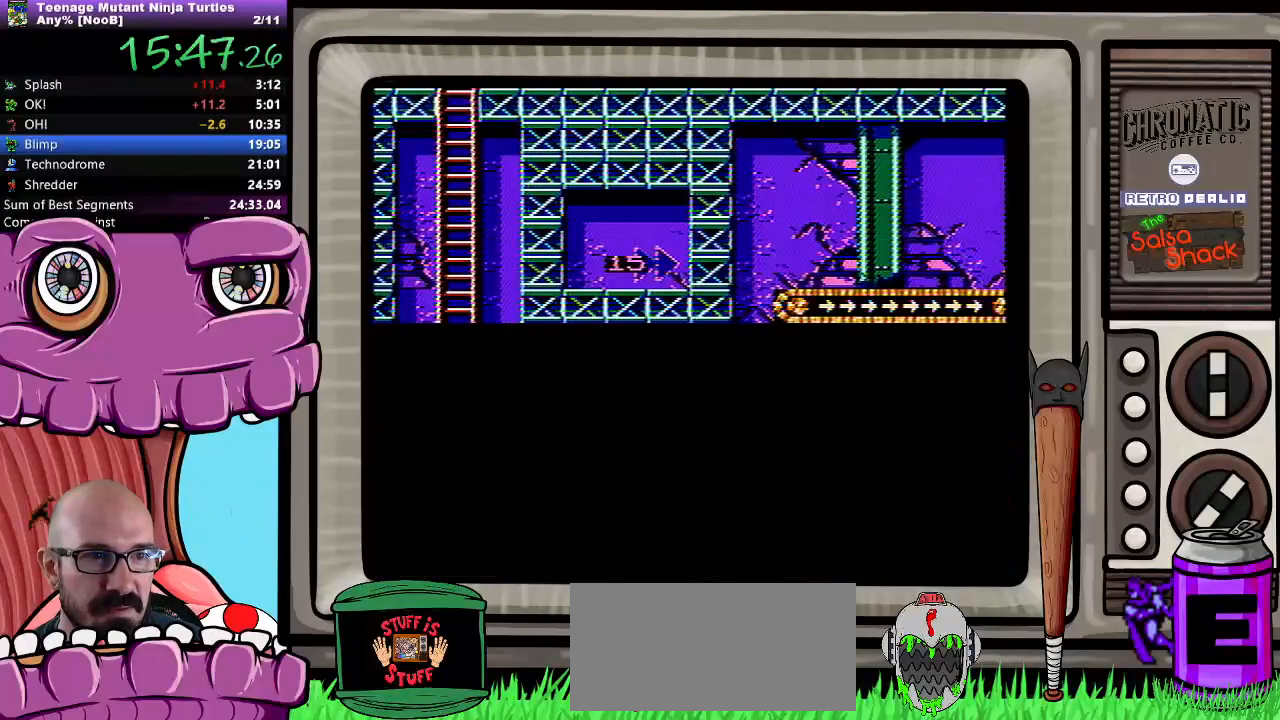
{"buttons": [], "events": []}
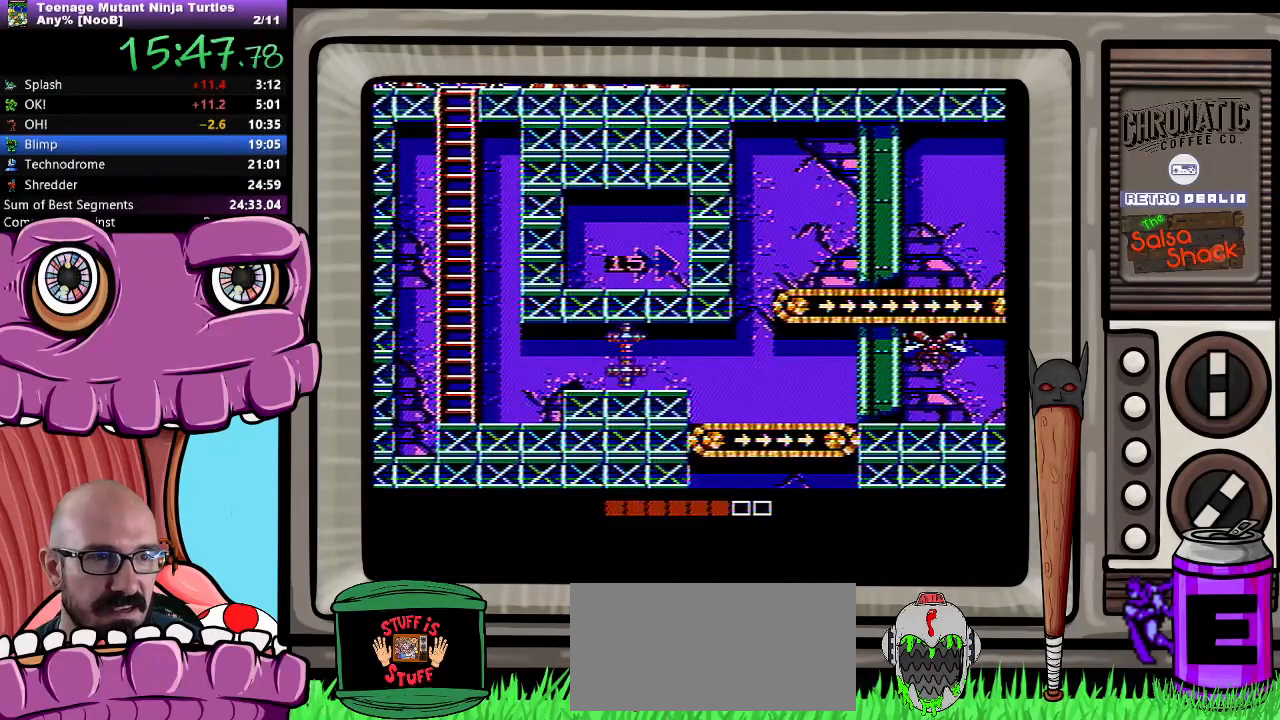
{"buttons": ["DPAD_DOWN"], "events": [[67, "DPAD_DOWN", "down"]]}
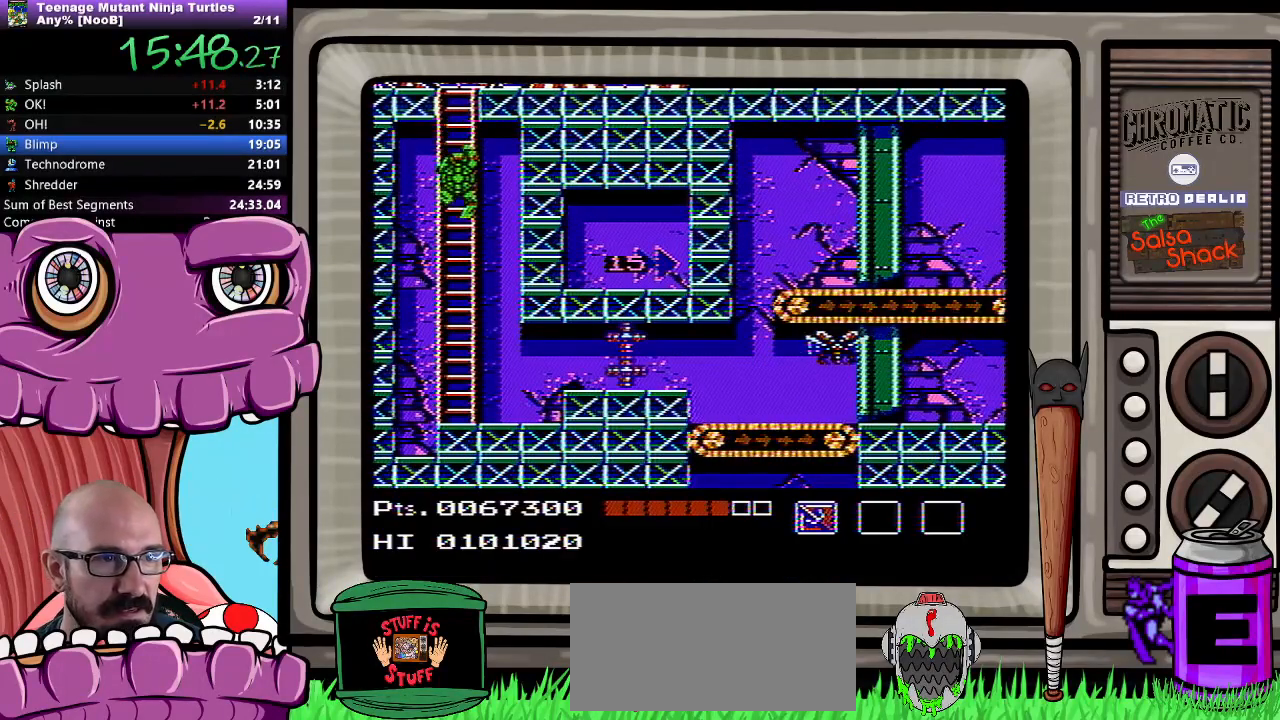
{"buttons": ["DPAD_DOWN", "DPAD_RIGHT"], "events": [[400, "DPAD_RIGHT", "down"]]}
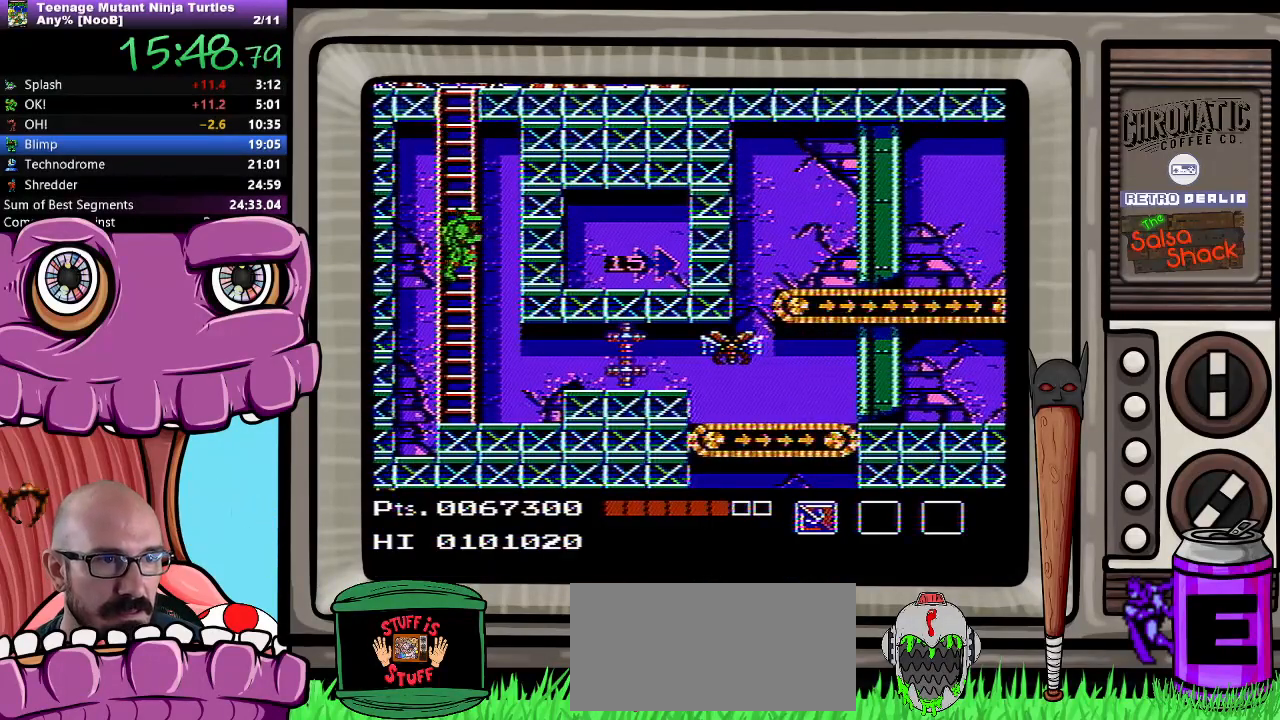
{"buttons": ["DPAD_DOWN", "DPAD_RIGHT"], "events": [[383, "B", "down"], [450, "B", "up"]]}
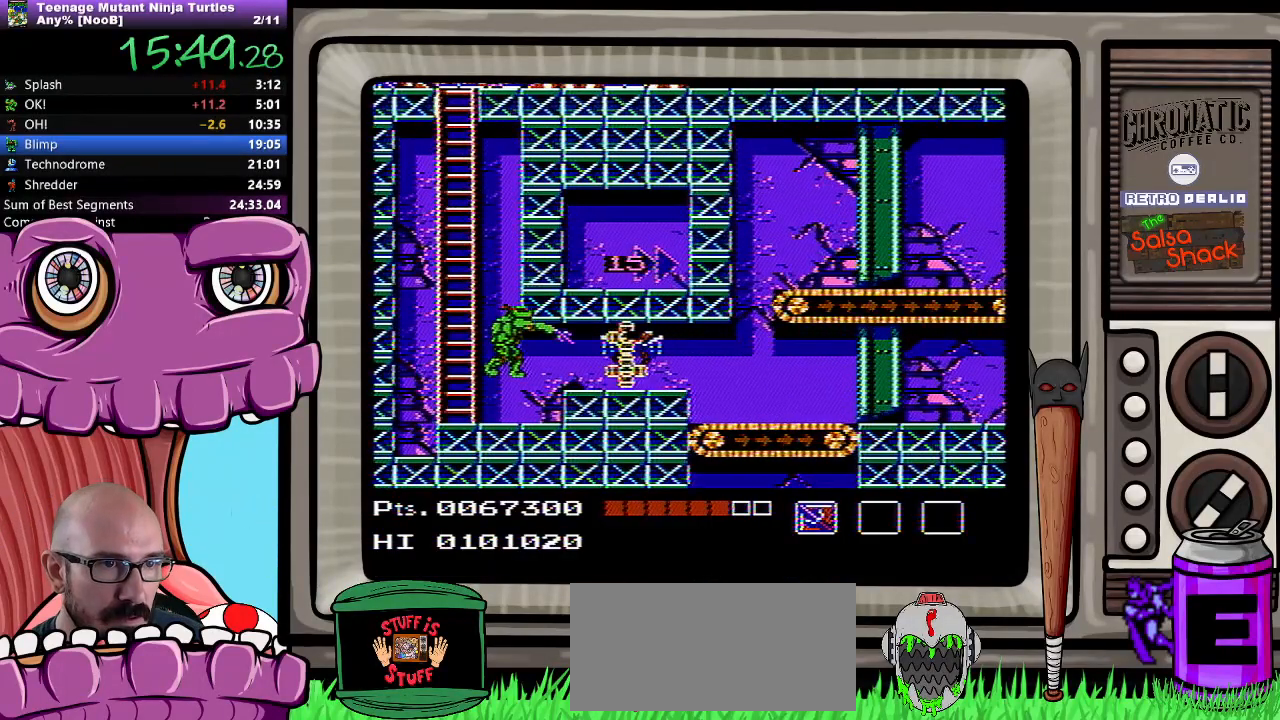
{"buttons": [], "events": [[17, "B", "down"], [67, "DPAD_DOWN", "up"], [100, "B", "up"], [167, "B", "down"], [217, "B", "up"], [233, "DPAD_RIGHT", "up"], [300, "B", "down"], [383, "B", "up"], [417, "B", "down"], [483, "B", "up"]]}
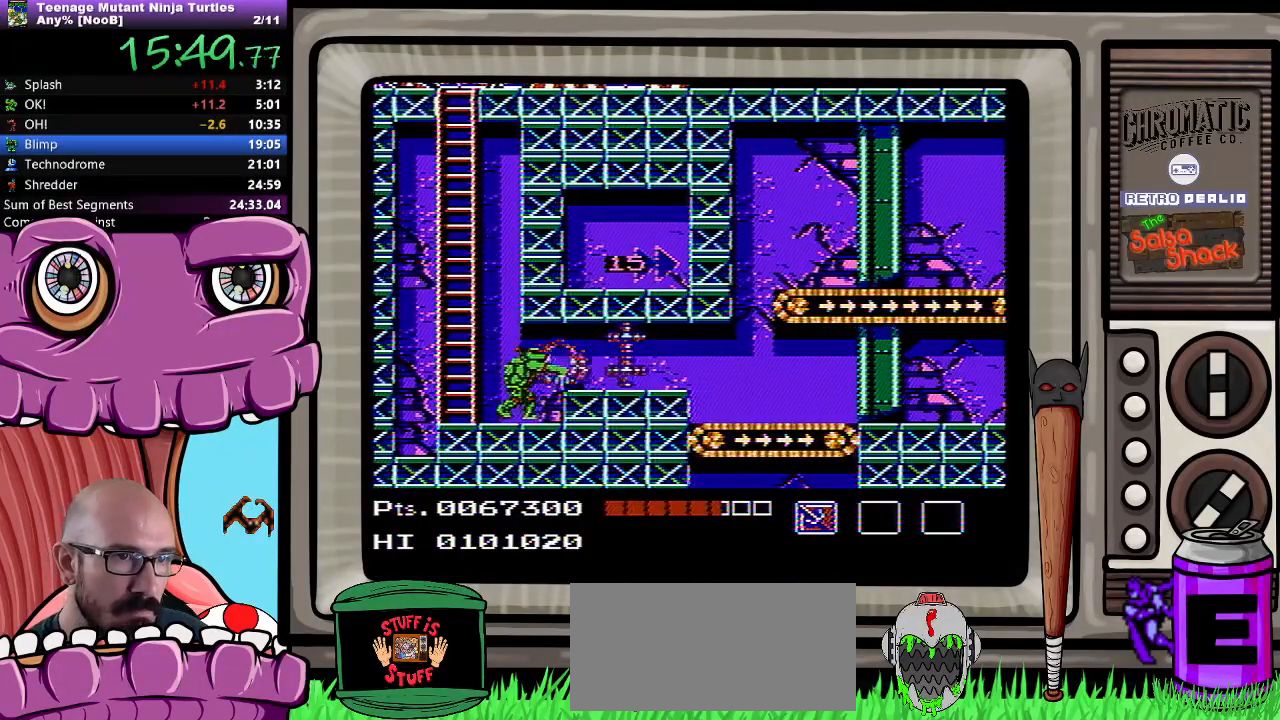
{"buttons": ["B", "DPAD_RIGHT"], "events": [[17, "DPAD_RIGHT", "down"], [50, "B", "down"], [50, "DPAD_UP", "down"], [100, "DPAD_UP", "up"], [133, "B", "up"], [467, "B", "down"]]}
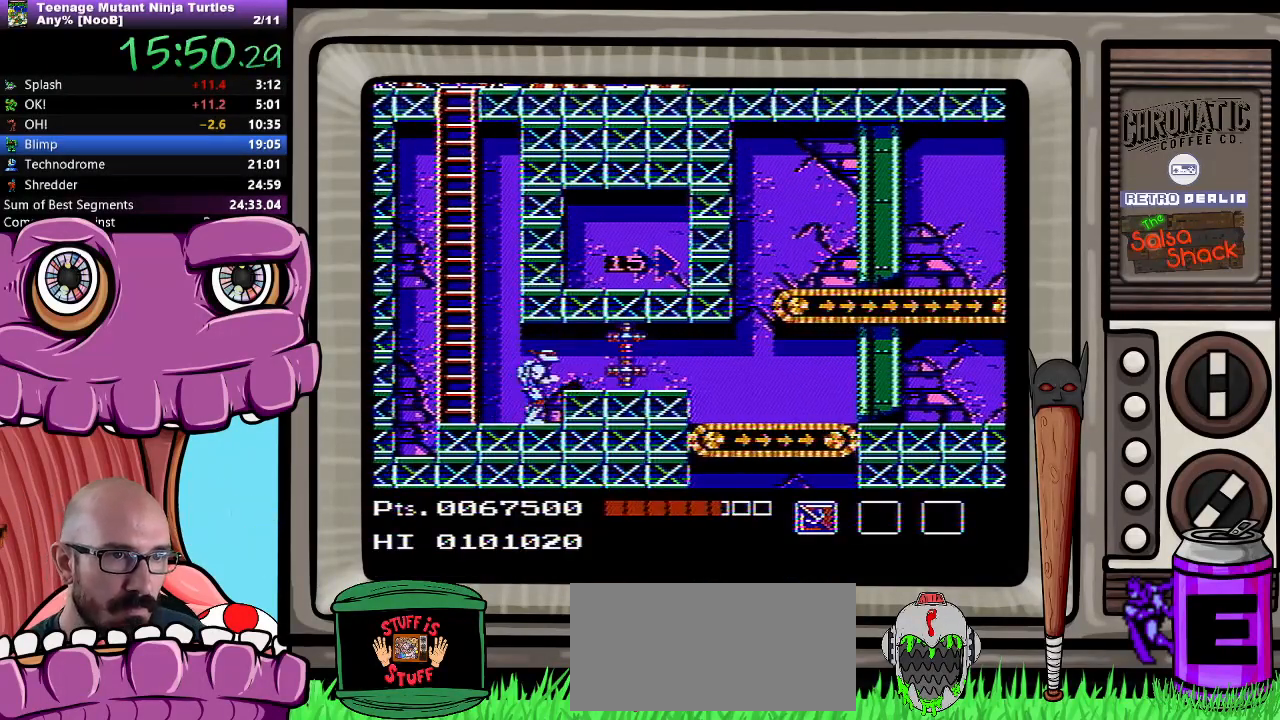
{"buttons": ["A", "DPAD_RIGHT"], "events": [[33, "B", "up"], [117, "B", "down"], [183, "B", "up"], [417, "A", "down"]]}
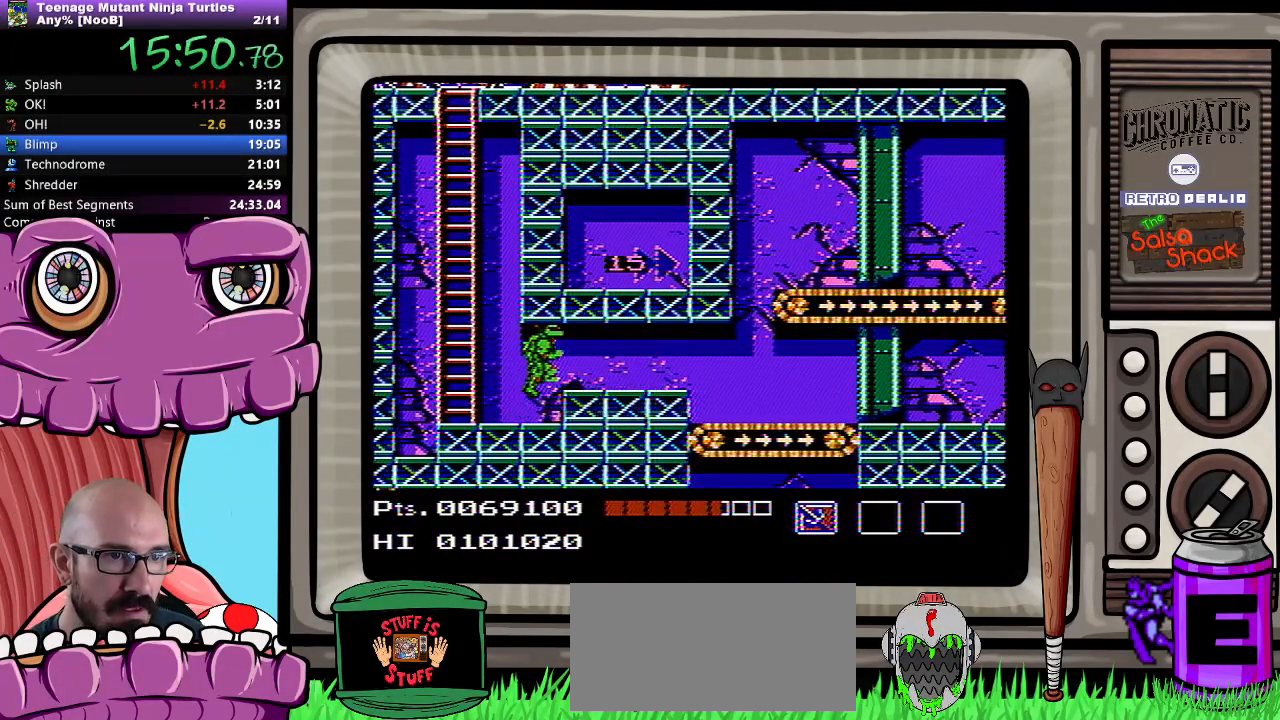
{"buttons": ["DPAD_RIGHT"], "events": [[17, "A", "up"]]}
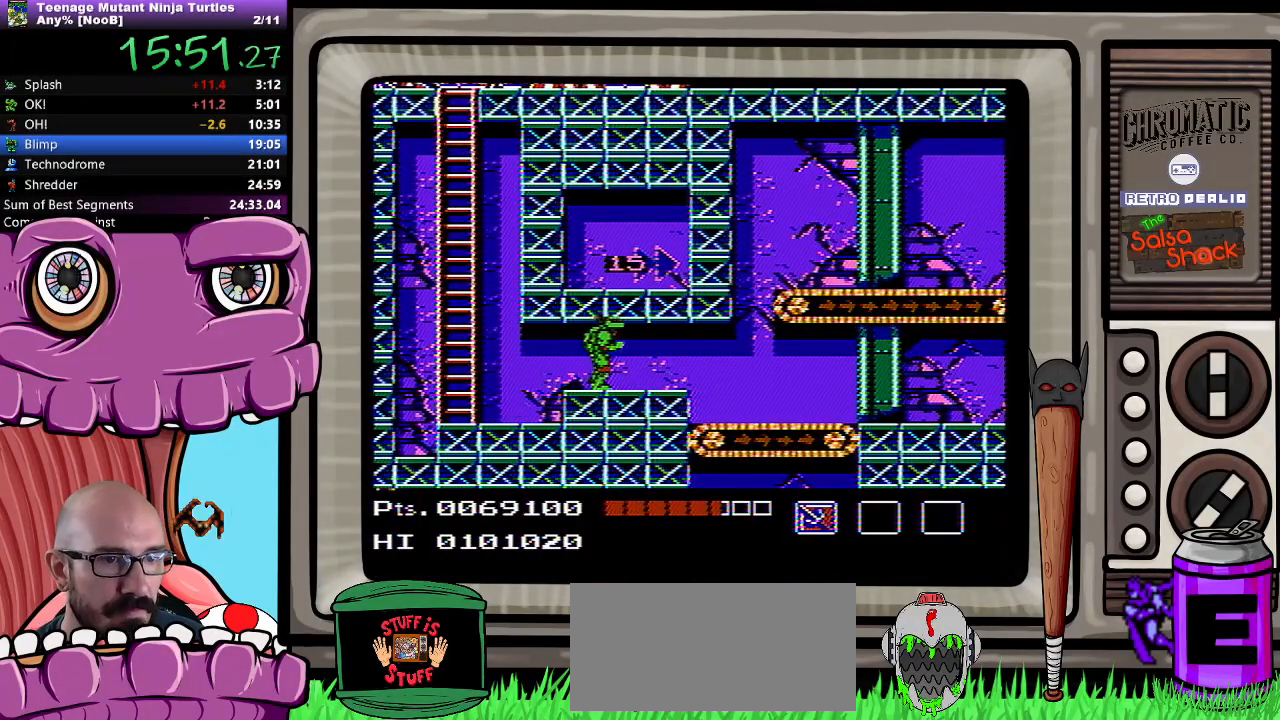
{"buttons": ["DPAD_RIGHT"], "events": []}
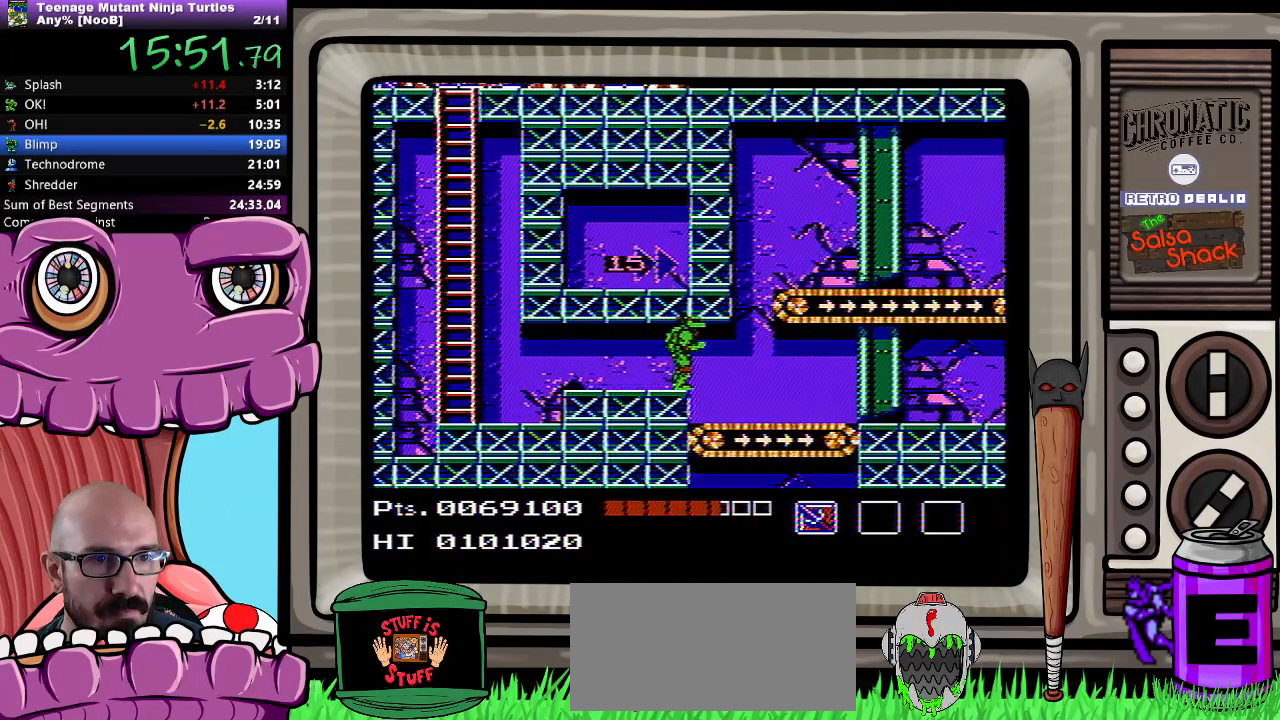
{"buttons": ["DPAD_LEFT"], "events": [[200, "DPAD_RIGHT", "up"], [467, "DPAD_LEFT", "down"]]}
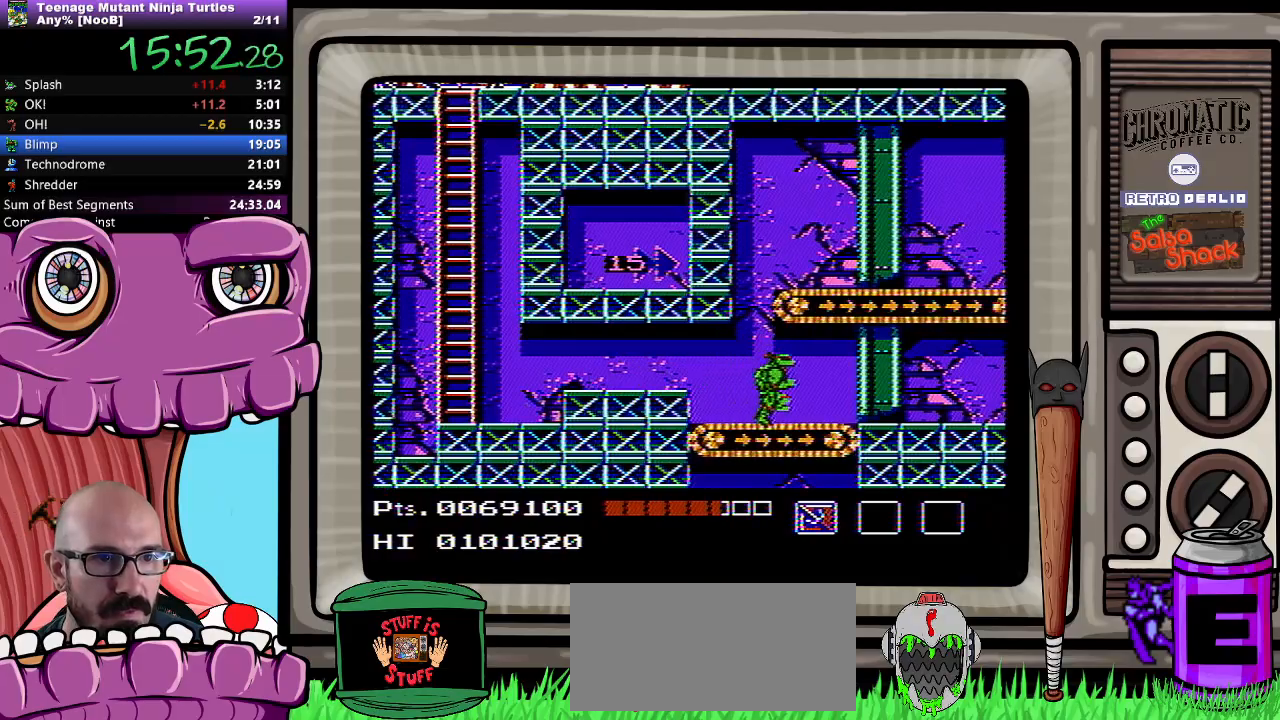
{"buttons": ["A", "DPAD_RIGHT"], "events": [[17, "A", "down"], [333, "DPAD_LEFT", "up"], [400, "DPAD_RIGHT", "down"]]}
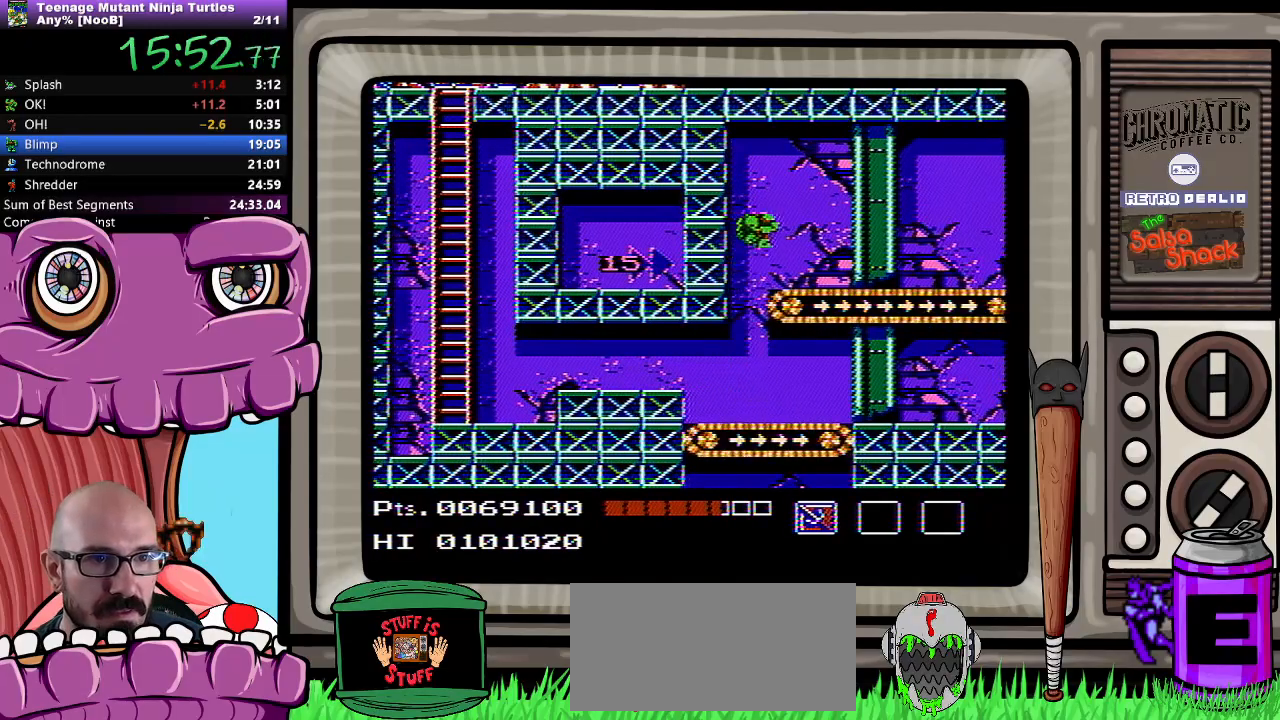
{"buttons": ["DPAD_RIGHT"], "events": [[317, "A", "up"]]}
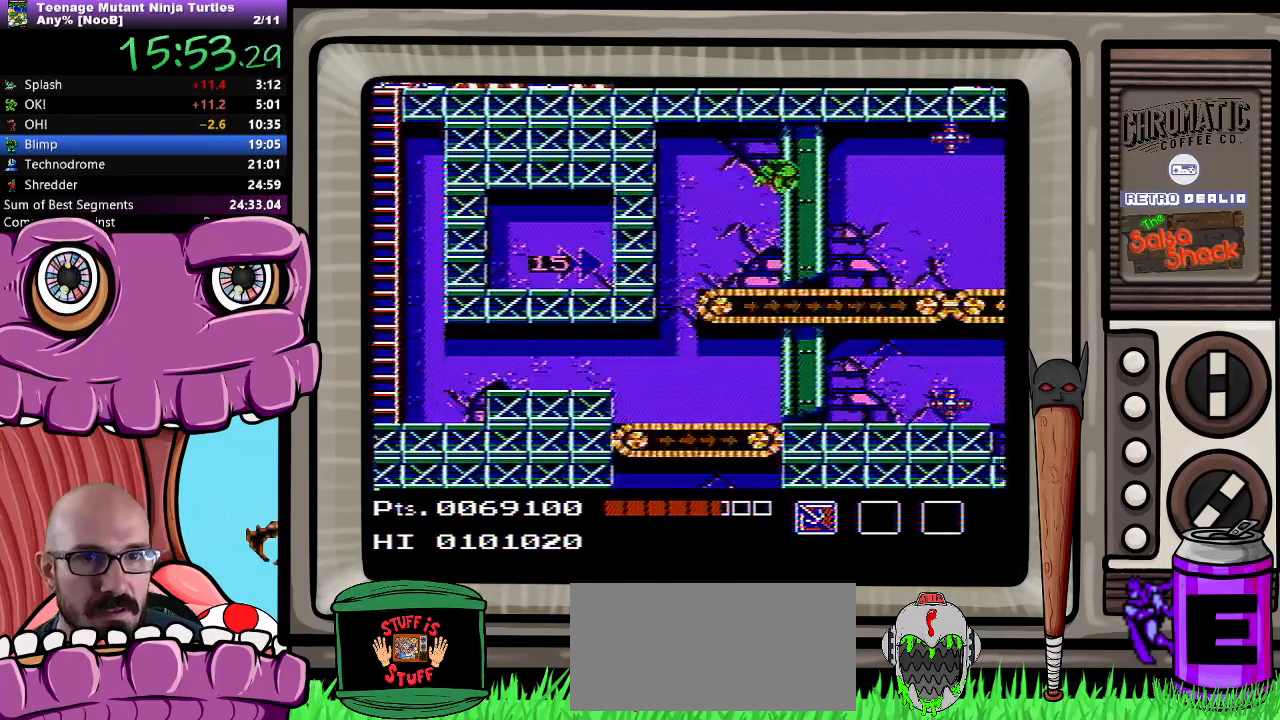
{"buttons": ["B", "DPAD_RIGHT"], "events": [[500, "B", "down"]]}
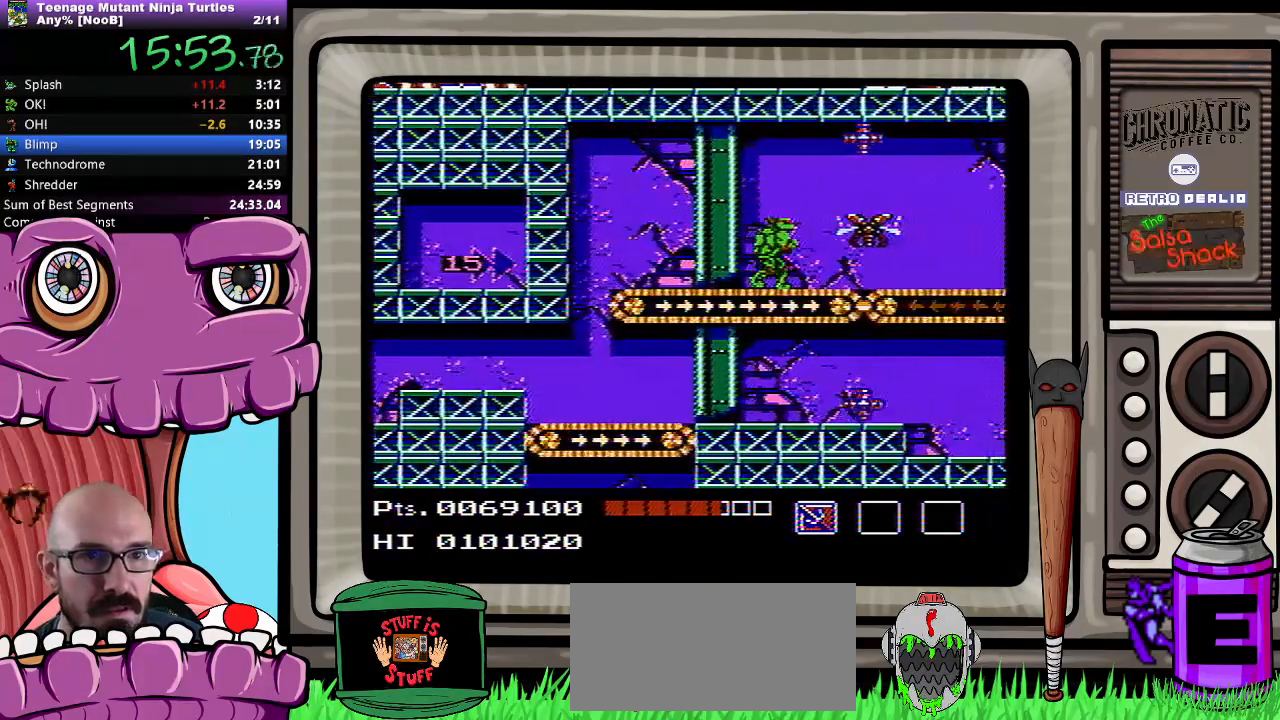
{"buttons": ["DPAD_RIGHT"], "events": [[83, "B", "up"]]}
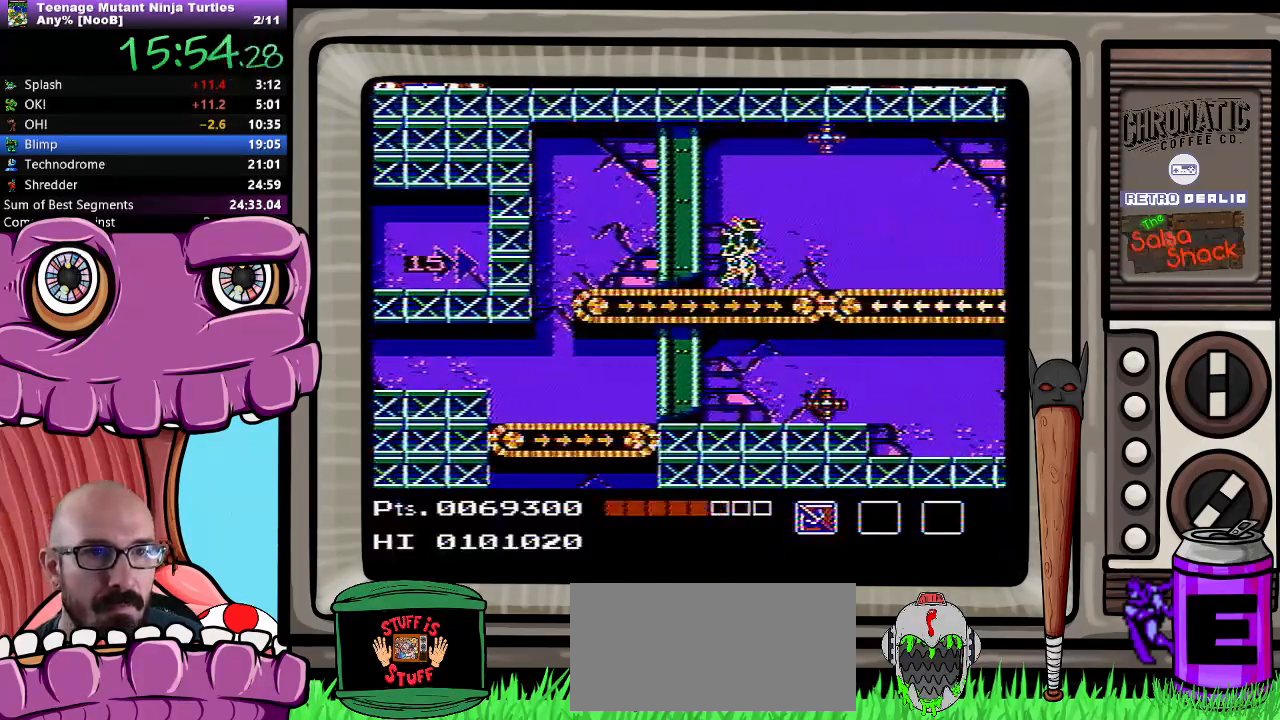
{"buttons": ["DPAD_RIGHT"], "events": []}
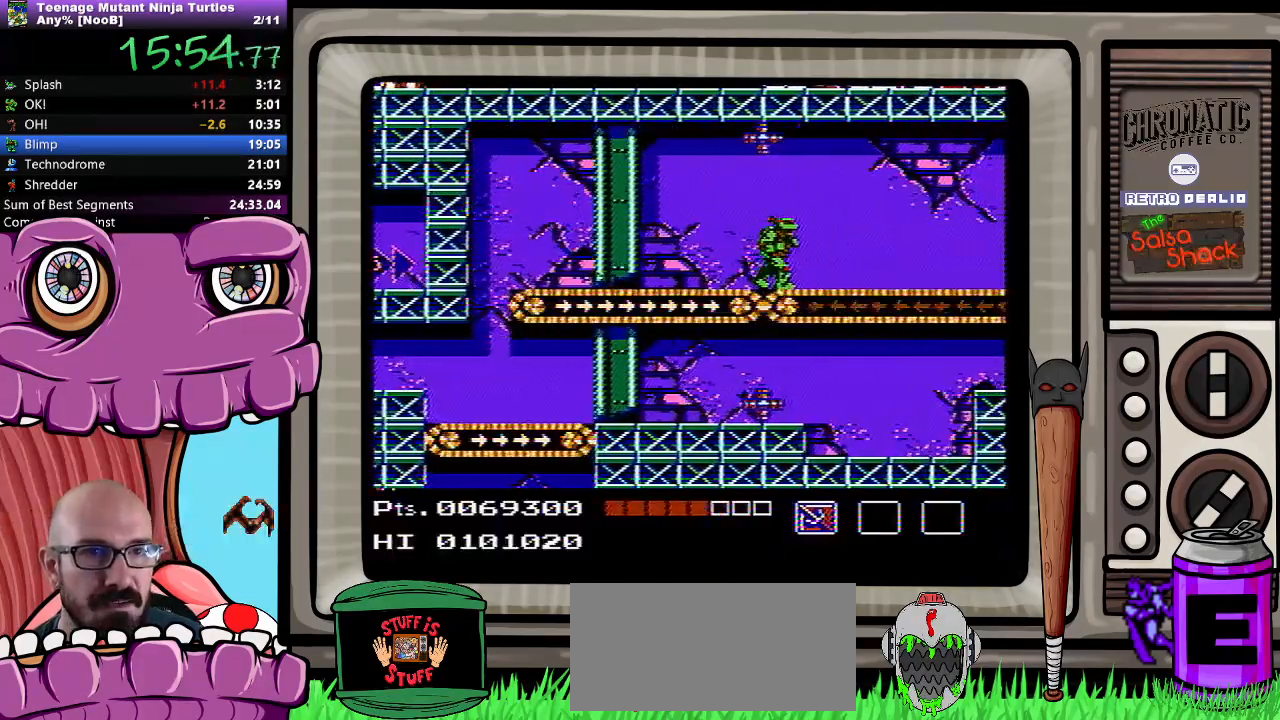
{"buttons": ["DPAD_RIGHT"], "events": []}
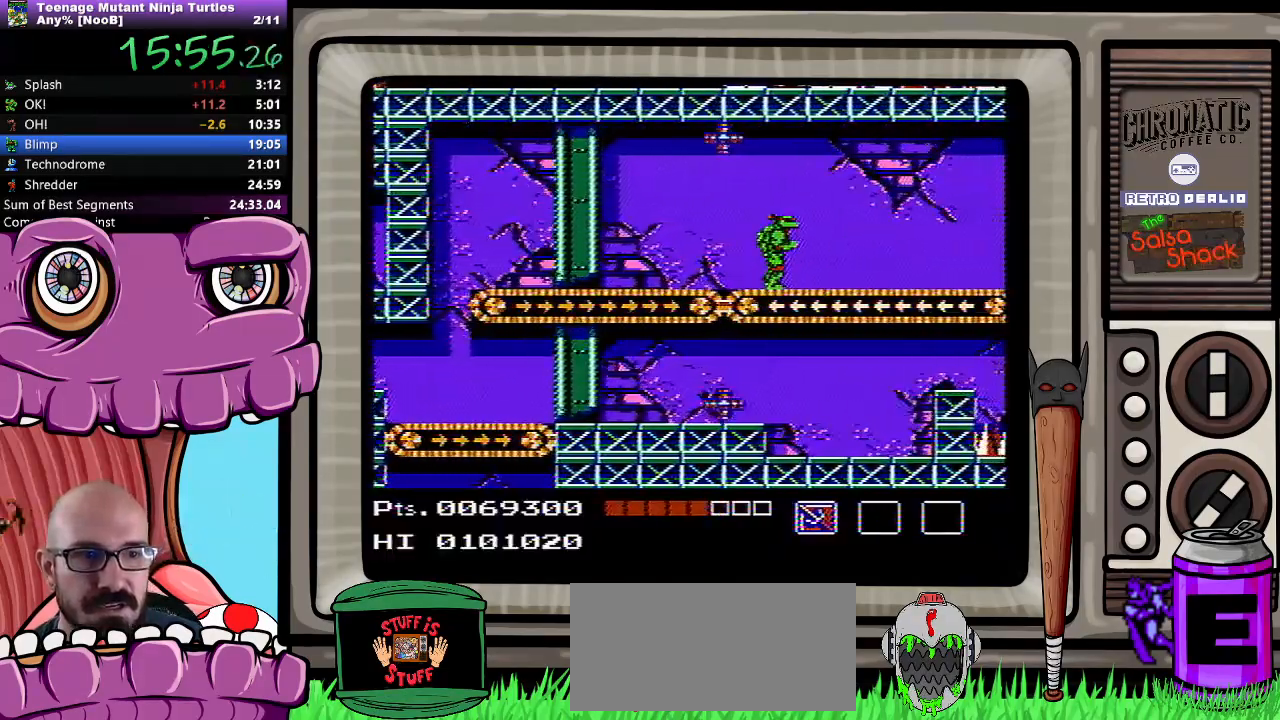
{"buttons": ["DPAD_RIGHT"], "events": []}
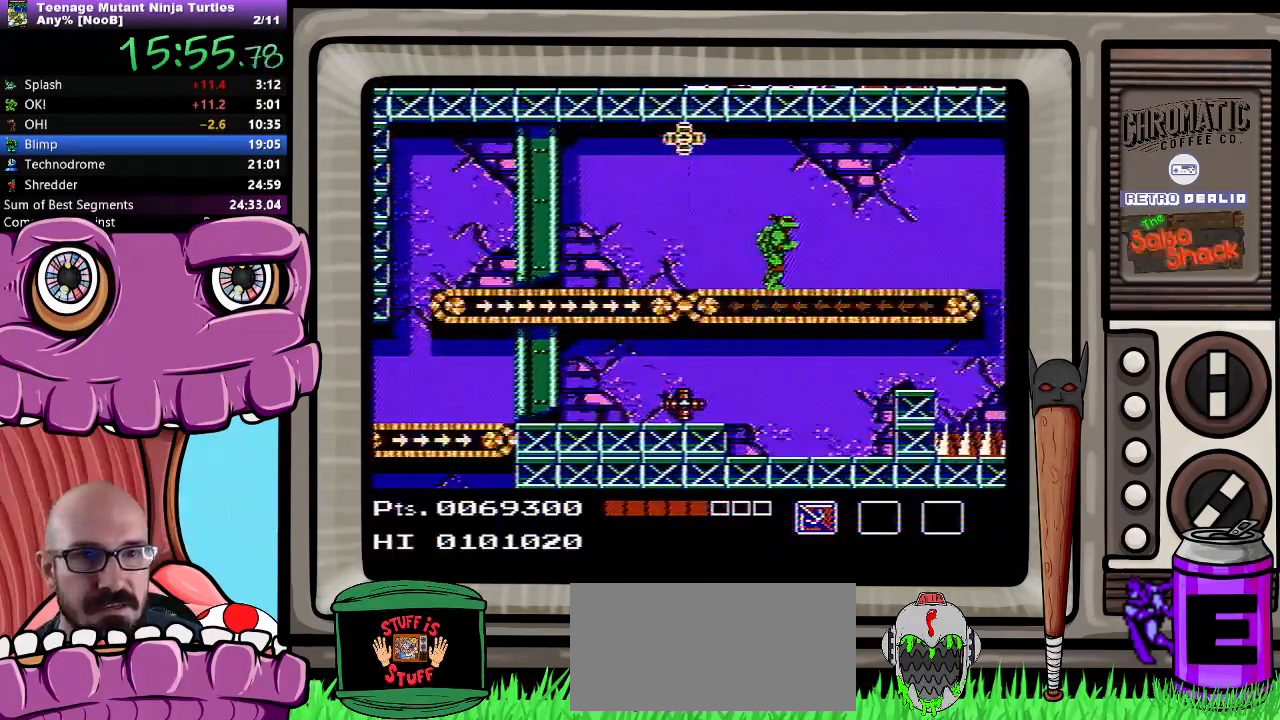
{"buttons": ["DPAD_RIGHT"], "events": []}
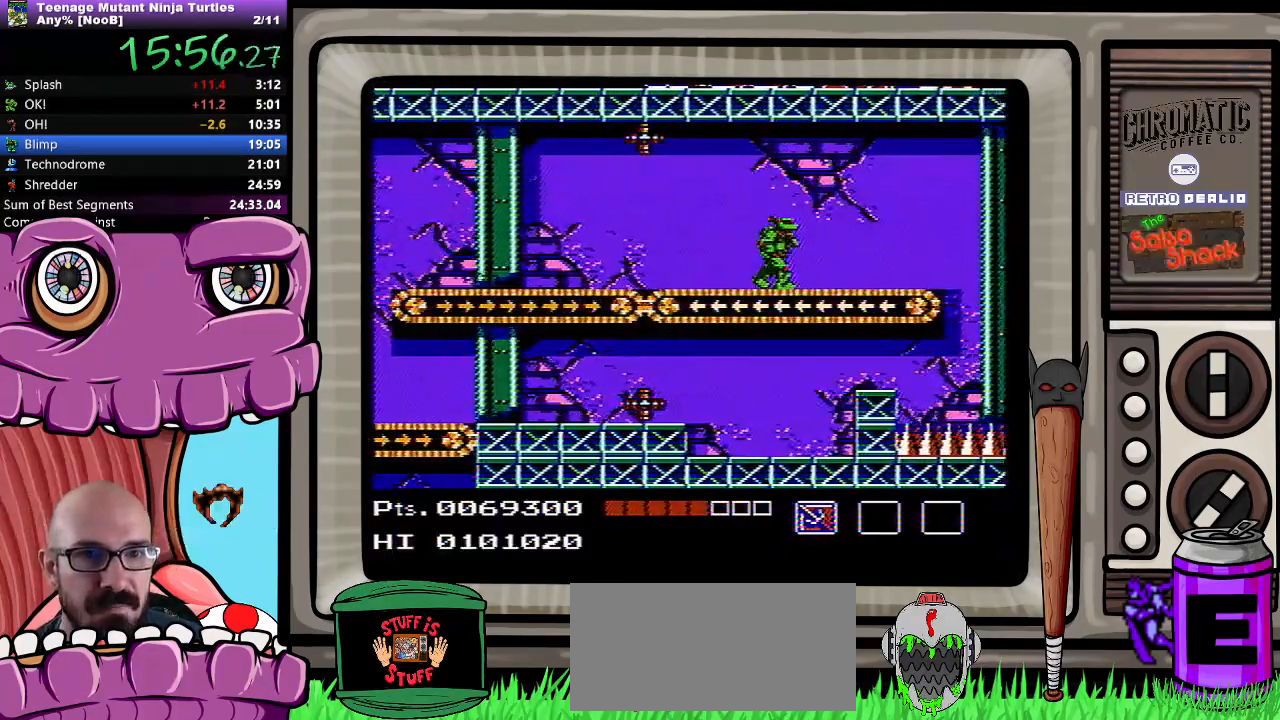
{"buttons": ["DPAD_RIGHT"], "events": []}
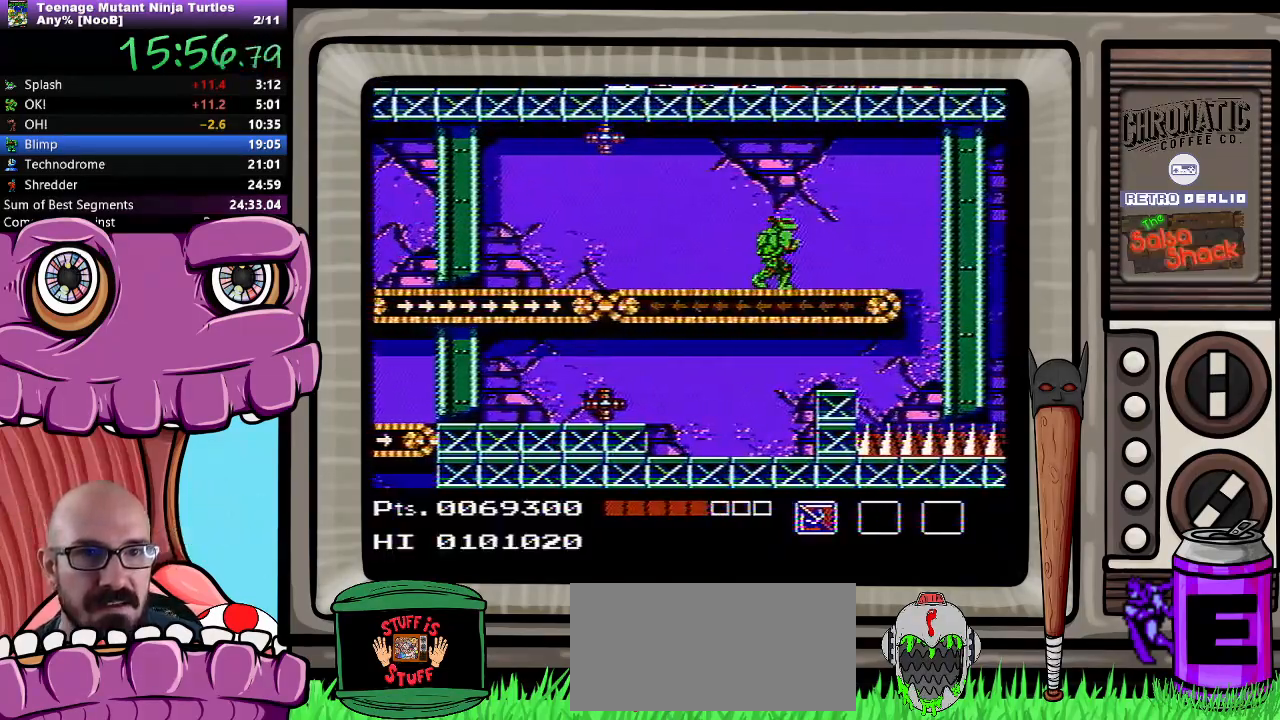
{"buttons": ["DPAD_RIGHT"], "events": []}
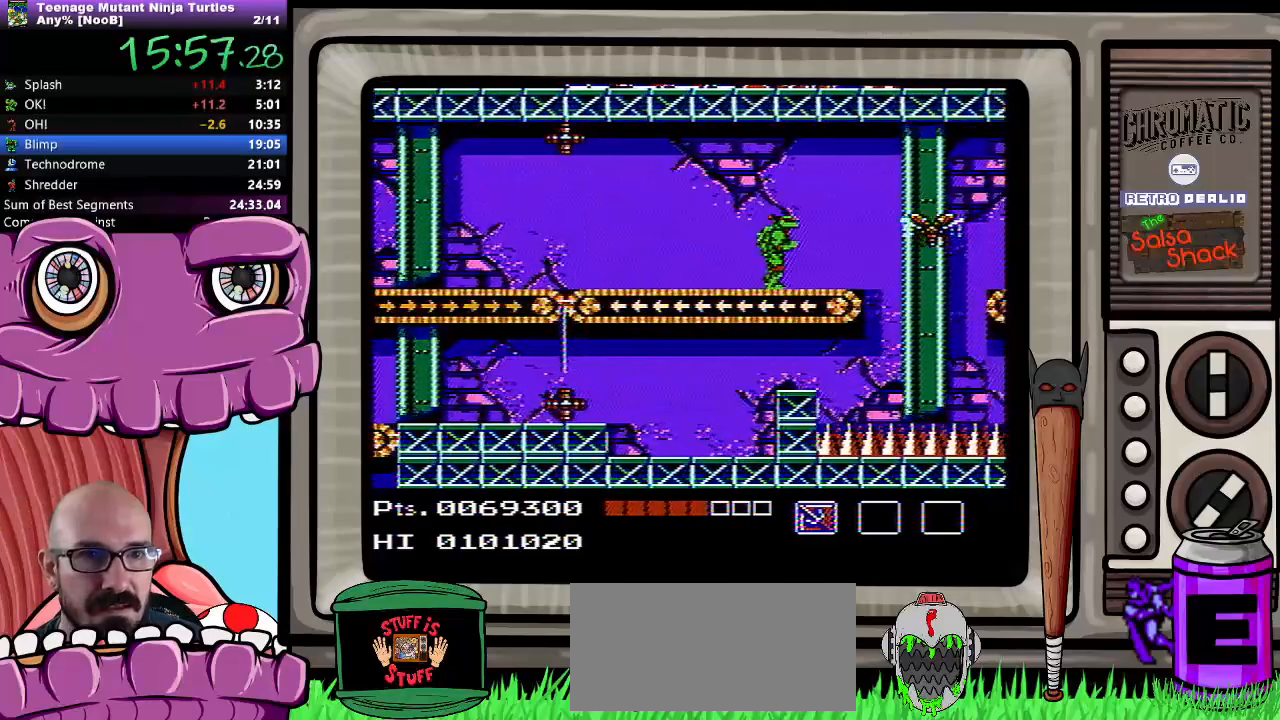
{"buttons": ["DPAD_RIGHT"], "events": [[167, "B", "down"], [217, "B", "up"]]}
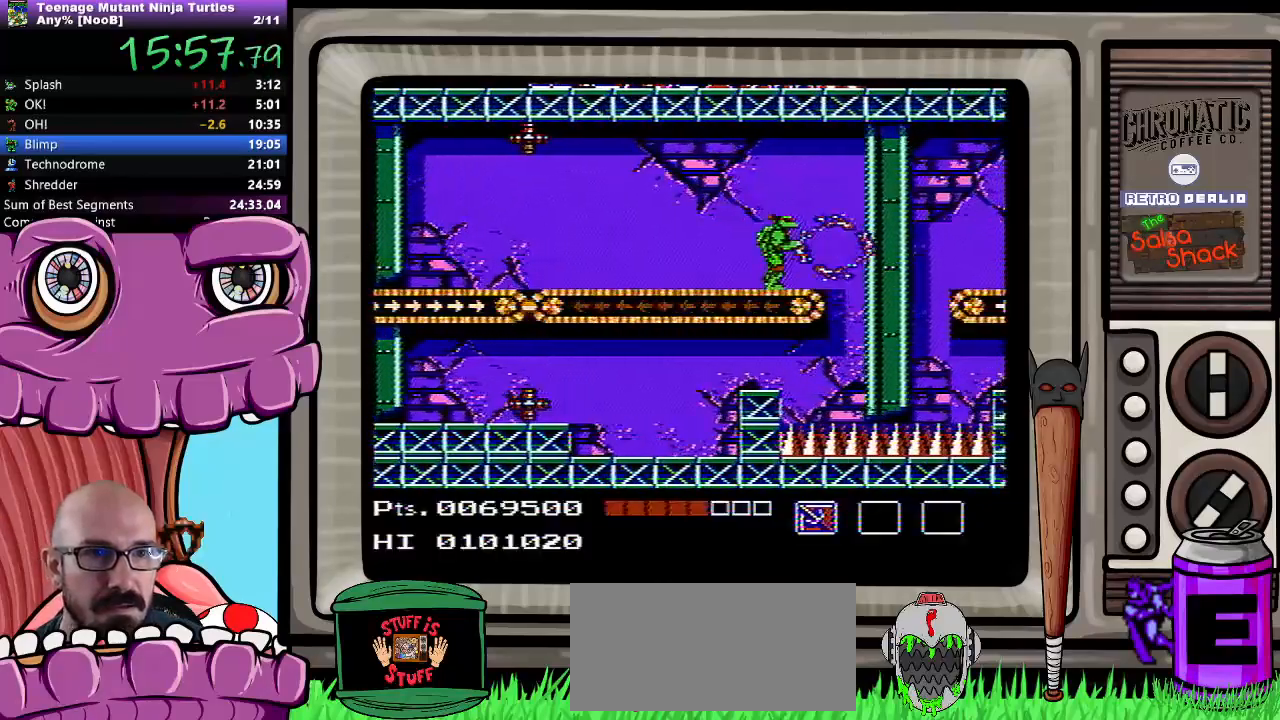
{"buttons": ["DPAD_RIGHT"], "events": [[400, "A", "down"], [450, "A", "up"]]}
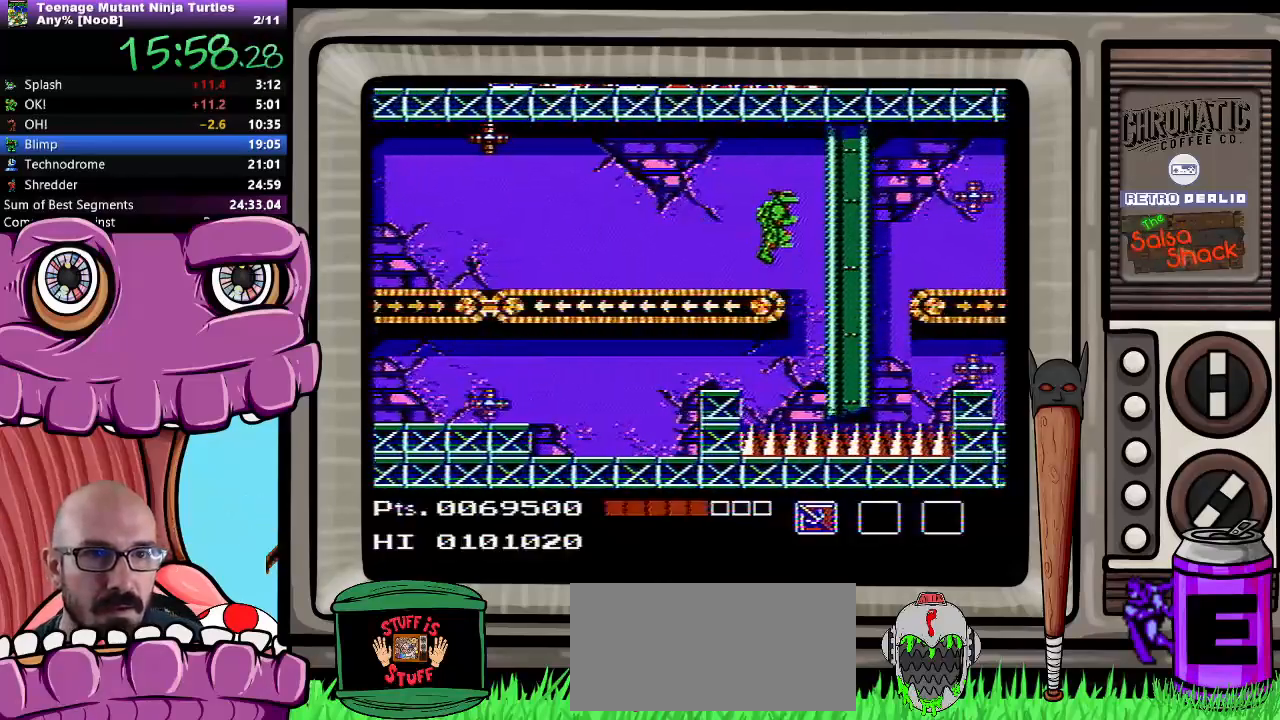
{"buttons": ["DPAD_UP", "DPAD_RIGHT"], "events": [[100, "DPAD_UP", "down"]]}
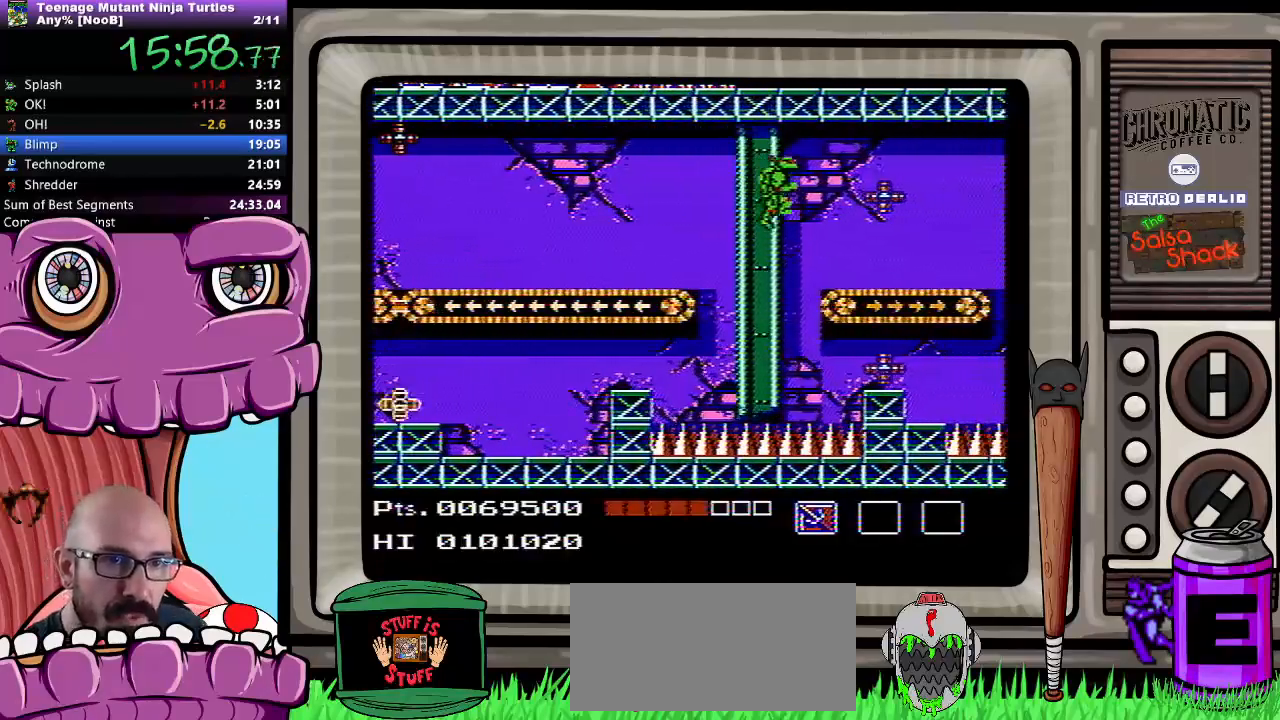
{"buttons": ["DPAD_RIGHT"], "events": [[33, "B", "down"], [117, "B", "up"], [300, "DPAD_UP", "up"]]}
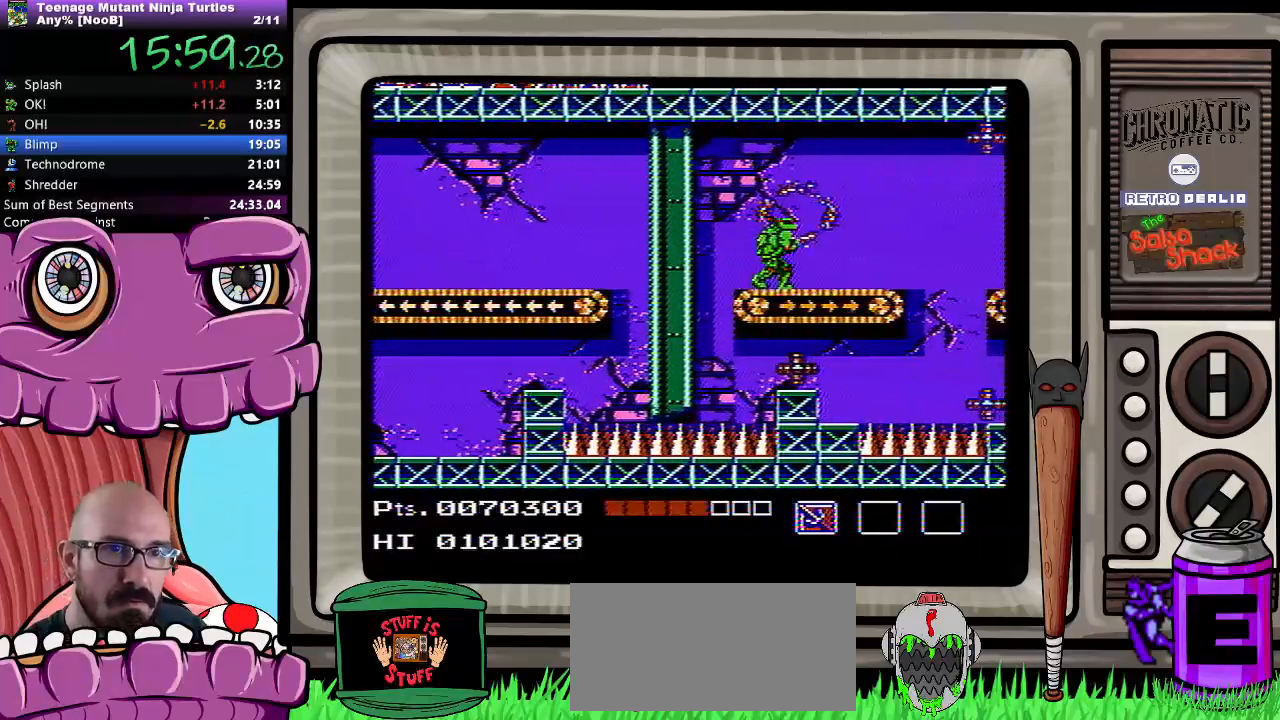
{"buttons": ["DPAD_RIGHT"], "events": [[50, "B", "down"], [117, "B", "up"]]}